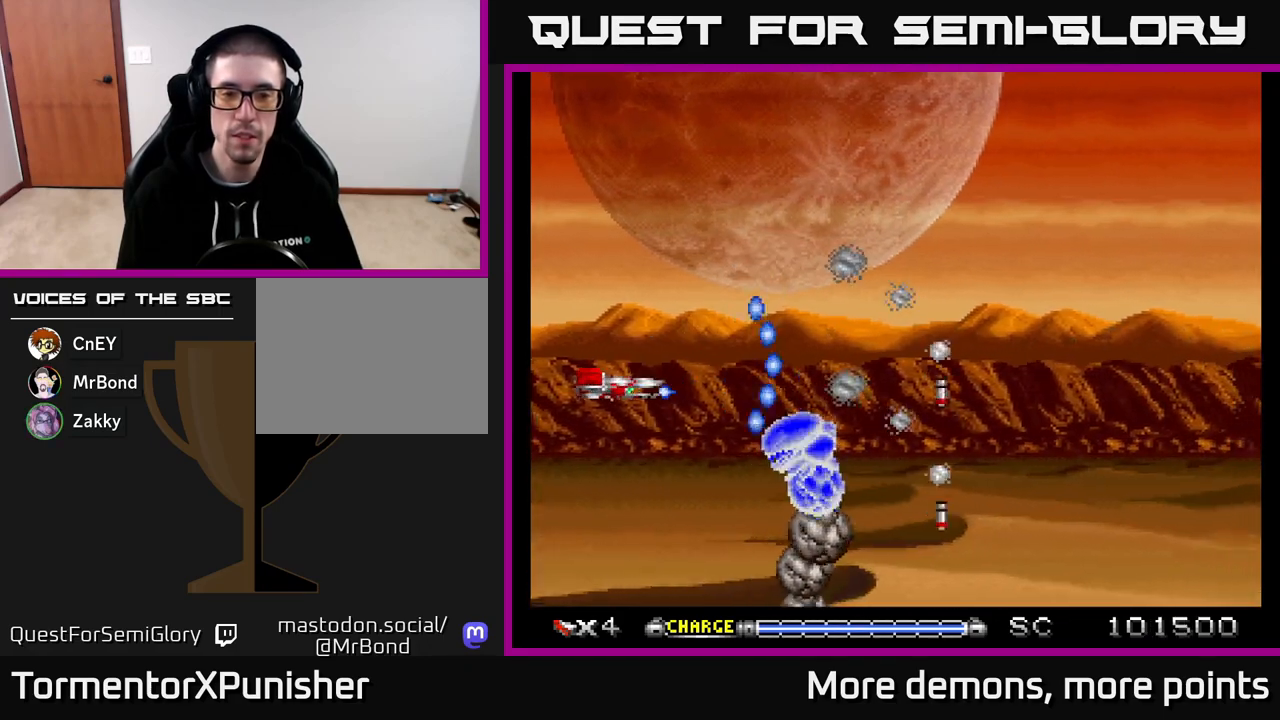
Gameplay with a controller (Xbox layout); each line is a JSON object with the inputs held at the frame after it. "events" lists button and stick changes between this image and that frame as [ms after this image, input, new state], when the widget could be followed in between. Not read: left_stick.
{"buttons": ["A"], "right_stick": "center", "events": [[17, "DPAD_LEFT", "down"], [100, "DPAD_DOWN", "up"], [167, "DPAD_UP", "down"], [250, "DPAD_LEFT", "up"], [300, "DPAD_UP", "up"]]}
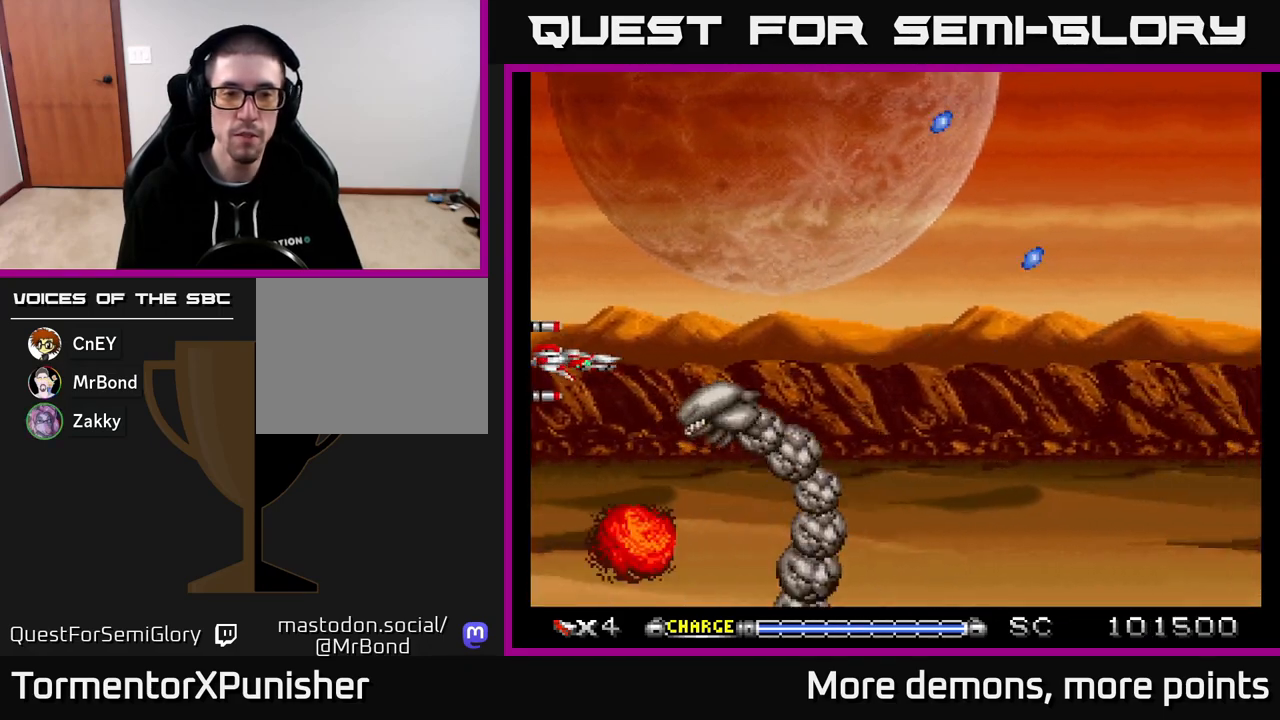
{"buttons": ["A", "DPAD_UP"], "right_stick": "center", "events": [[83, "DPAD_UP", "down"], [167, "DPAD_UP", "up"], [317, "DPAD_UP", "down"], [417, "DPAD_UP", "up"], [467, "DPAD_UP", "down"]]}
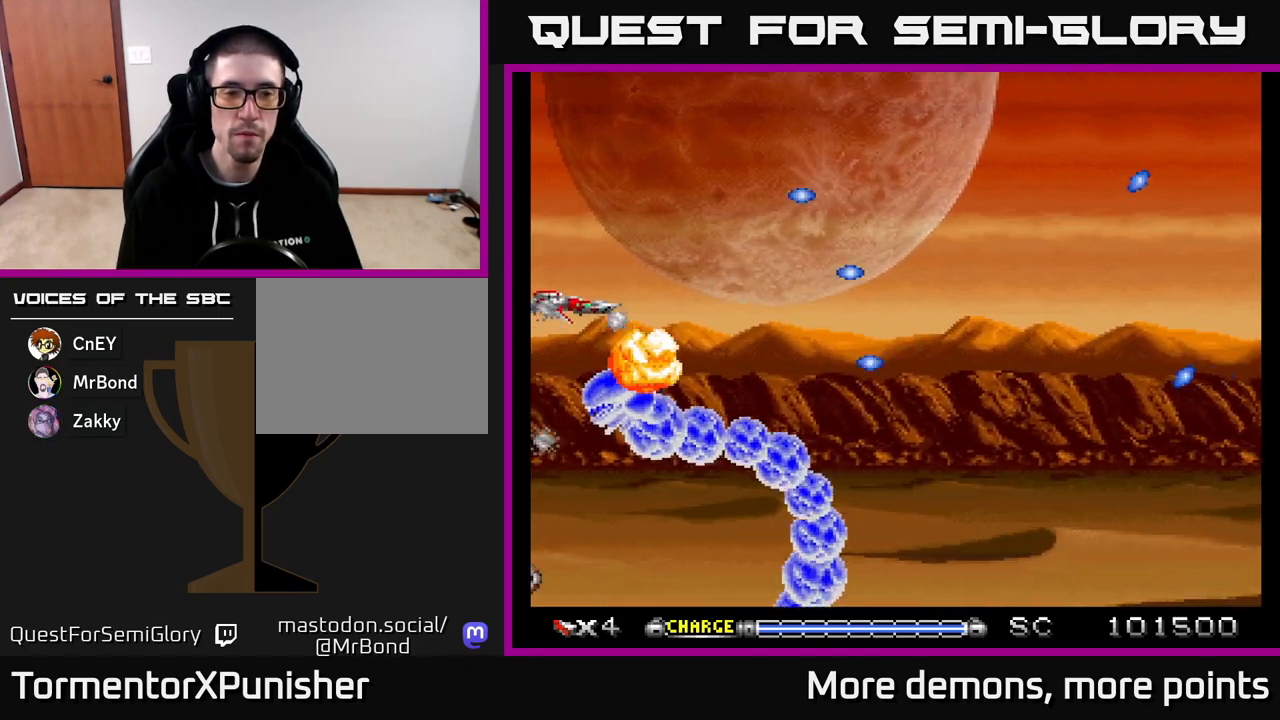
{"buttons": ["A", "DPAD_RIGHT"], "right_stick": "center", "events": [[100, "DPAD_UP", "up"], [233, "DPAD_UP", "down"], [350, "X", "down"], [367, "DPAD_RIGHT", "down"], [450, "DPAD_UP", "up"], [450, "X", "up"]]}
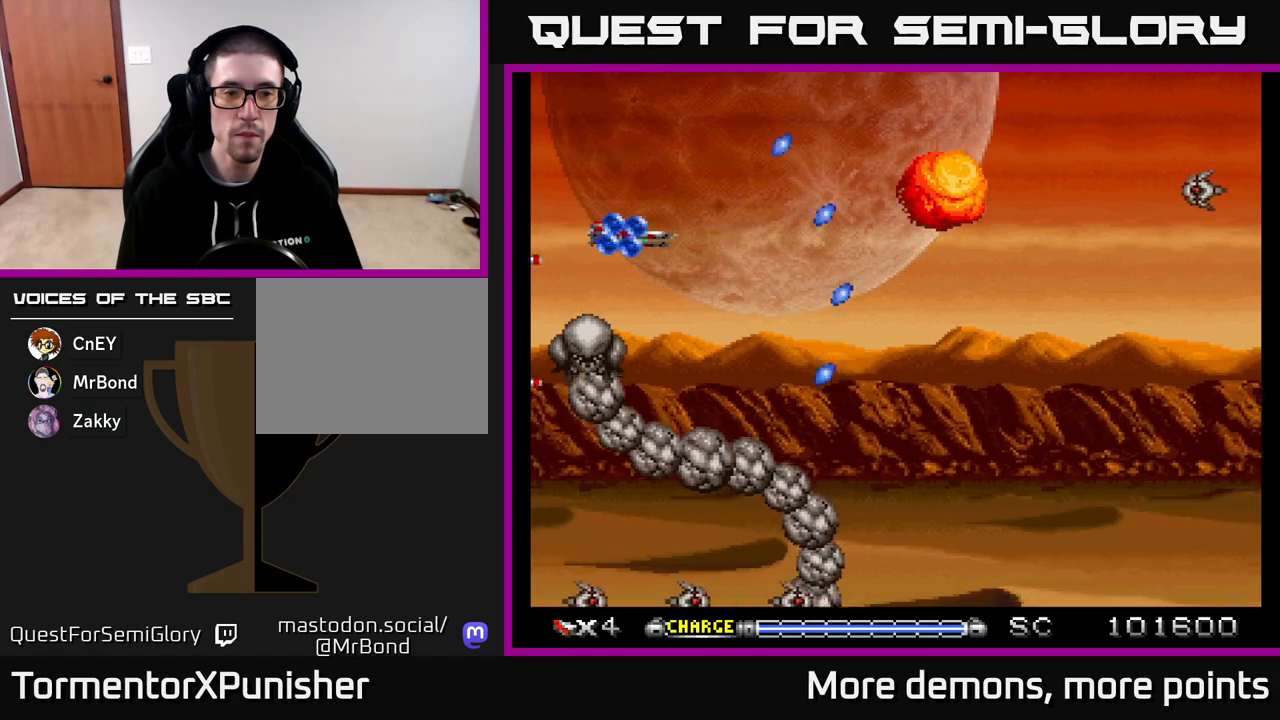
{"buttons": ["A"], "right_stick": "center", "events": [[33, "DPAD_RIGHT", "up"], [233, "DPAD_RIGHT", "down"], [333, "DPAD_RIGHT", "up"]]}
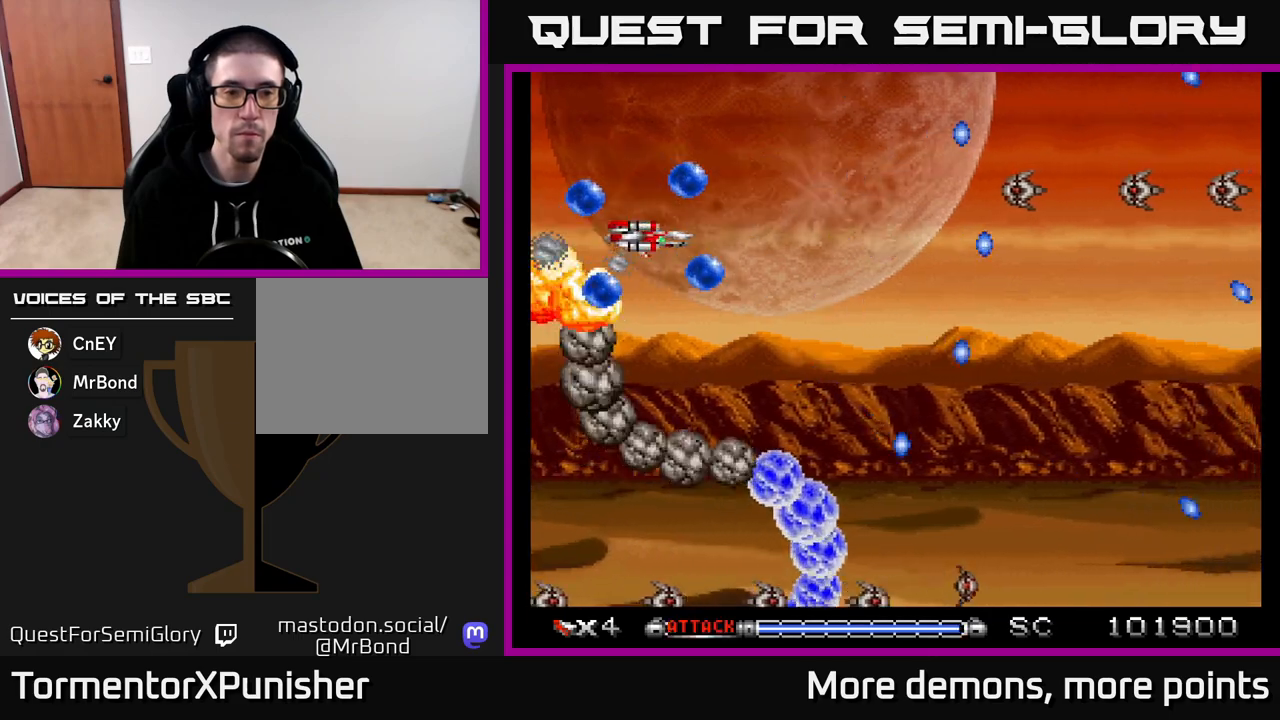
{"buttons": ["A"], "right_stick": "center", "events": [[17, "DPAD_RIGHT", "down"], [233, "DPAD_RIGHT", "up"]]}
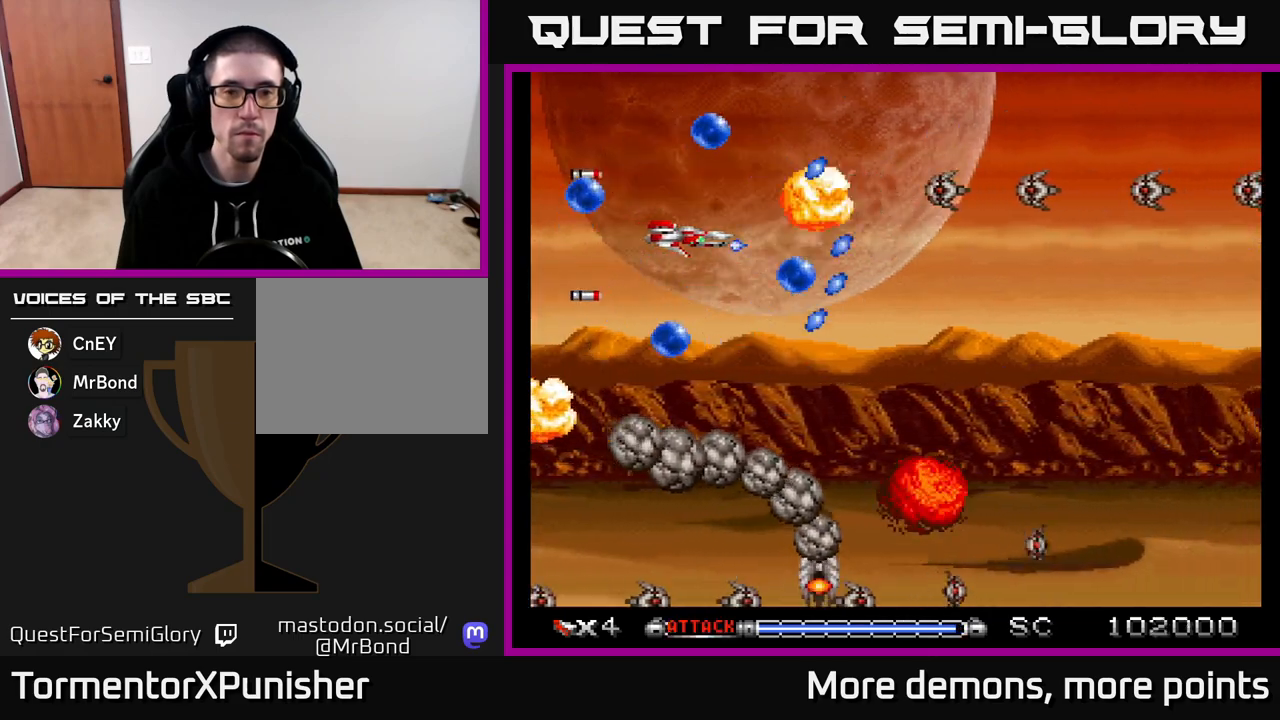
{"buttons": ["A", "DPAD_DOWN"], "right_stick": "center", "events": [[33, "DPAD_DOWN", "down"], [133, "DPAD_DOWN", "up"], [167, "X", "down"], [300, "X", "up"], [450, "DPAD_DOWN", "down"]]}
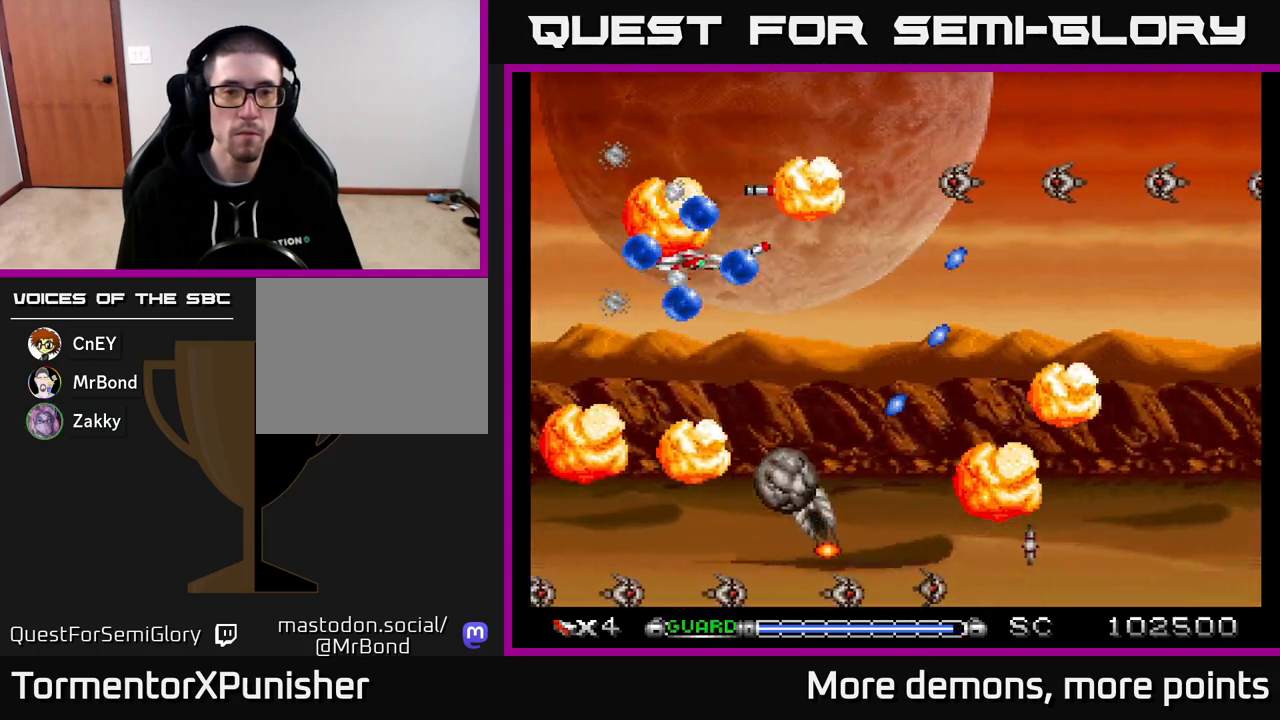
{"buttons": ["A", "DPAD_DOWN"], "right_stick": "center", "events": [[17, "DPAD_RIGHT", "down"], [67, "R2", "down"], [200, "R2", "up"], [217, "DPAD_DOWN", "up"], [400, "DPAD_DOWN", "down"], [400, "DPAD_RIGHT", "up"]]}
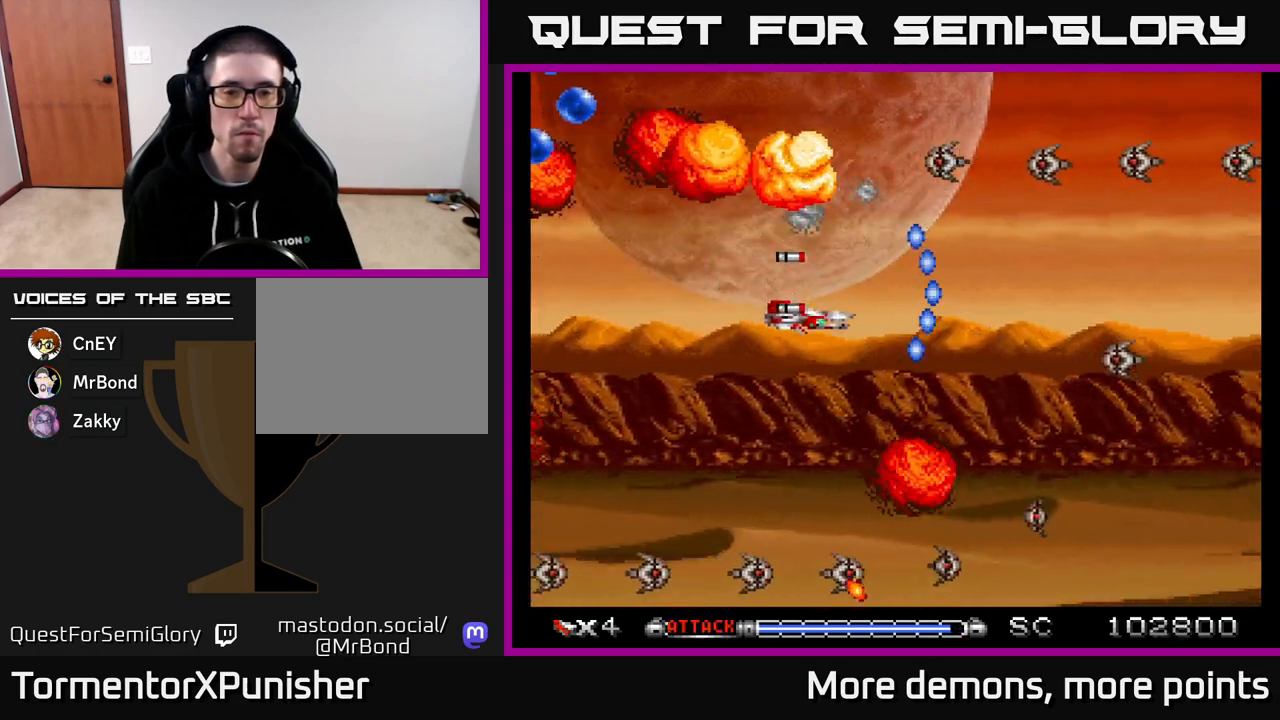
{"buttons": ["A"], "right_stick": "center", "events": [[33, "DPAD_DOWN", "up"]]}
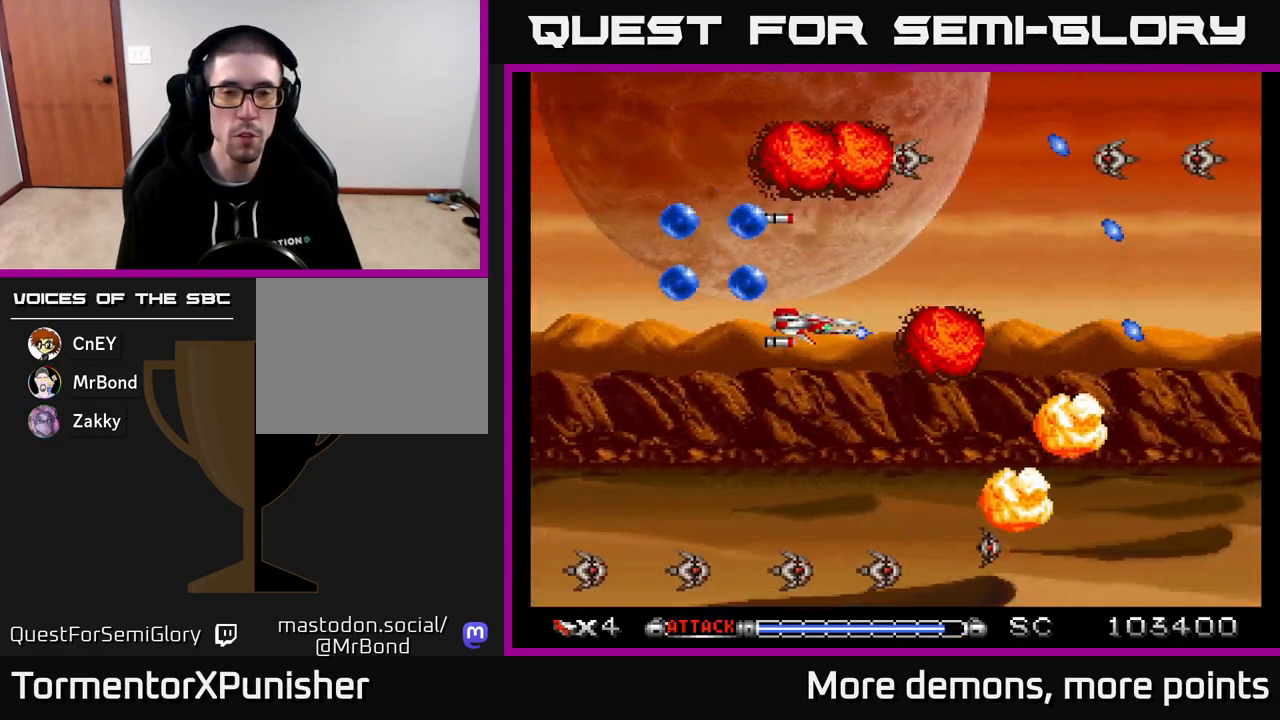
{"buttons": ["A"], "right_stick": "center", "events": [[33, "DPAD_RIGHT", "down"], [117, "DPAD_RIGHT", "up"]]}
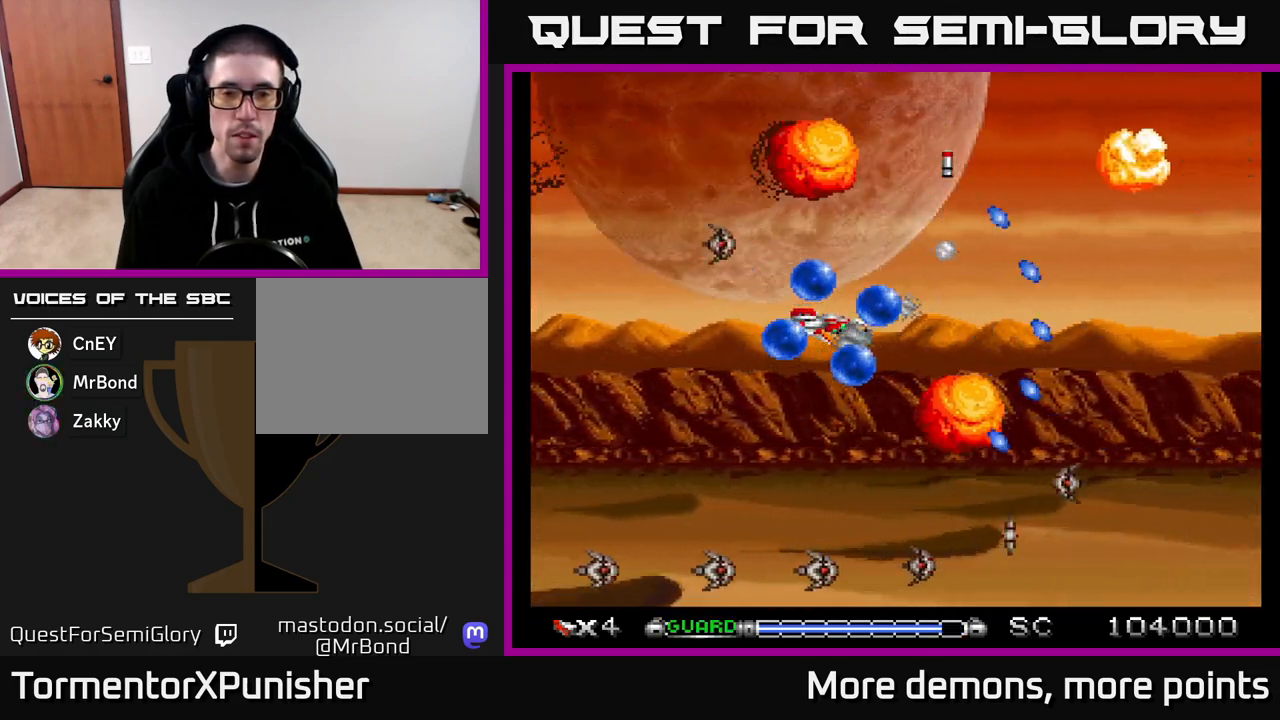
{"buttons": ["A"], "right_stick": "center", "events": [[50, "X", "down"], [150, "X", "up"]]}
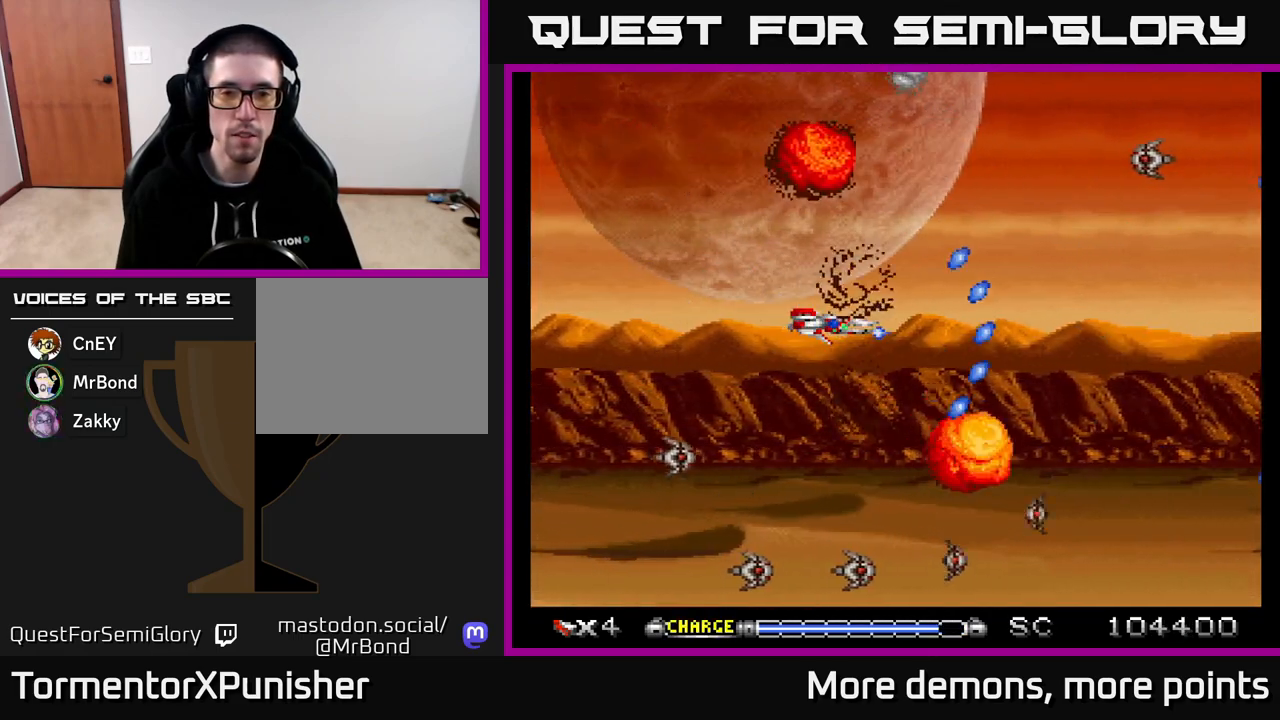
{"buttons": ["A"], "right_stick": "center", "events": [[400, "DPAD_DOWN", "down"], [450, "DPAD_DOWN", "up"]]}
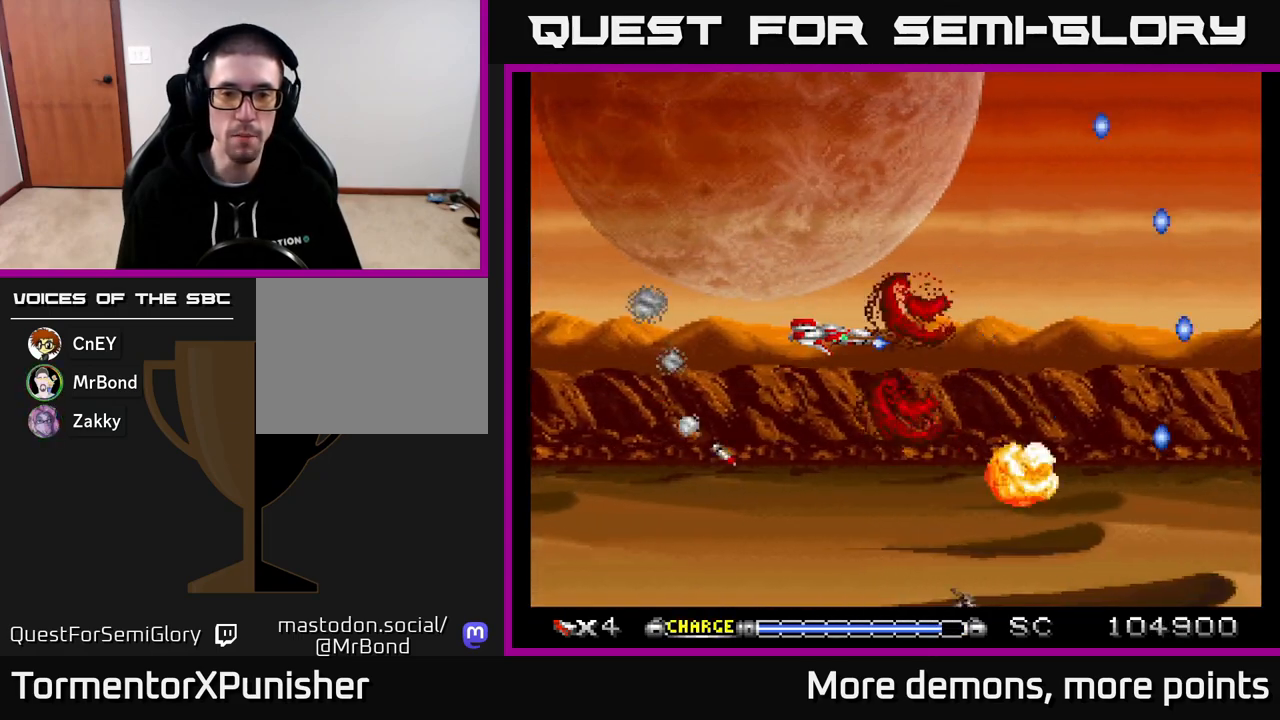
{"buttons": ["A"], "right_stick": "center", "events": [[167, "DPAD_RIGHT", "down"], [200, "DPAD_DOWN", "down"], [283, "DPAD_RIGHT", "up"], [317, "DPAD_DOWN", "up"]]}
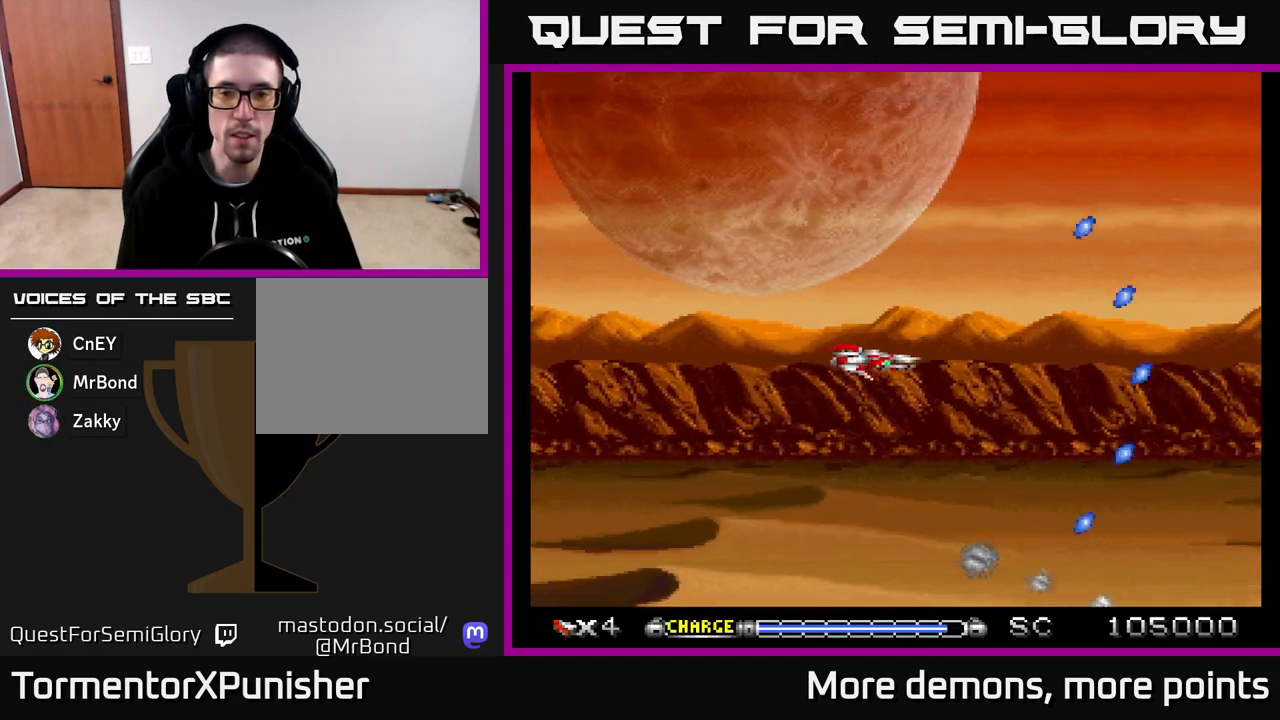
{"buttons": ["A"], "right_stick": "center", "events": [[17, "DPAD_UP", "down"], [50, "DPAD_LEFT", "down"], [150, "DPAD_LEFT", "up"], [217, "DPAD_UP", "up"]]}
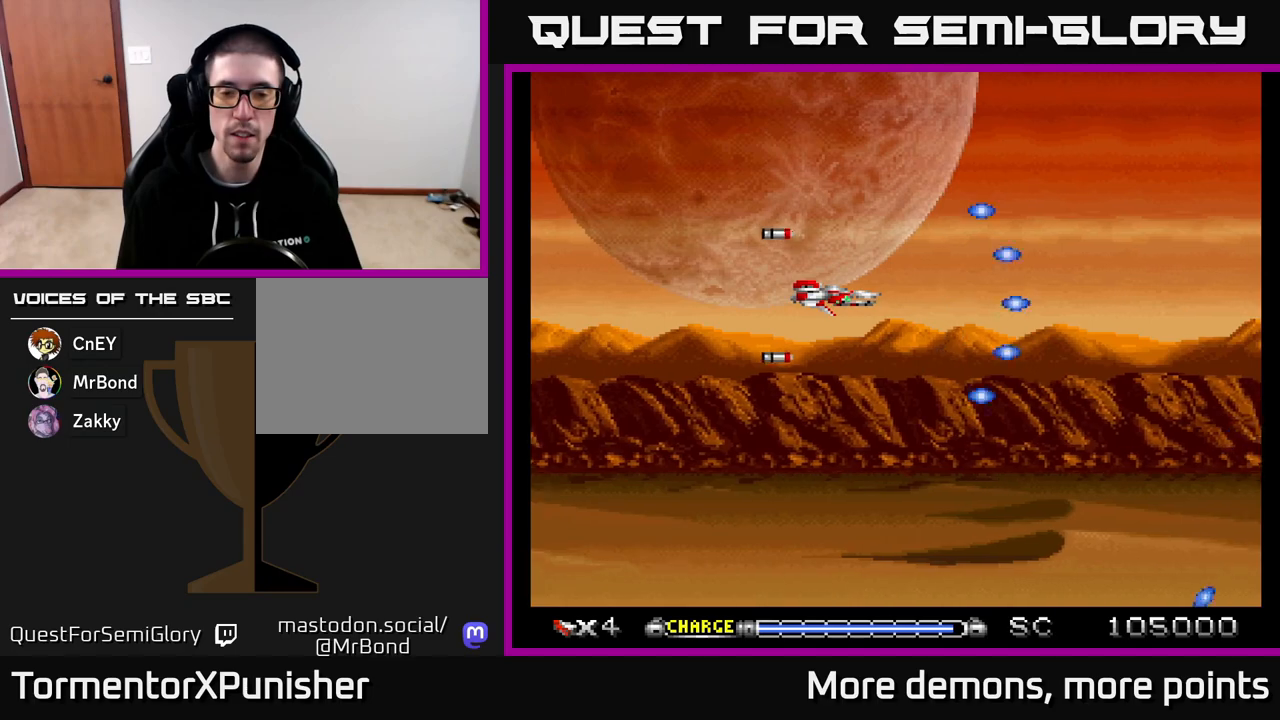
{"buttons": ["A"], "right_stick": "center", "events": []}
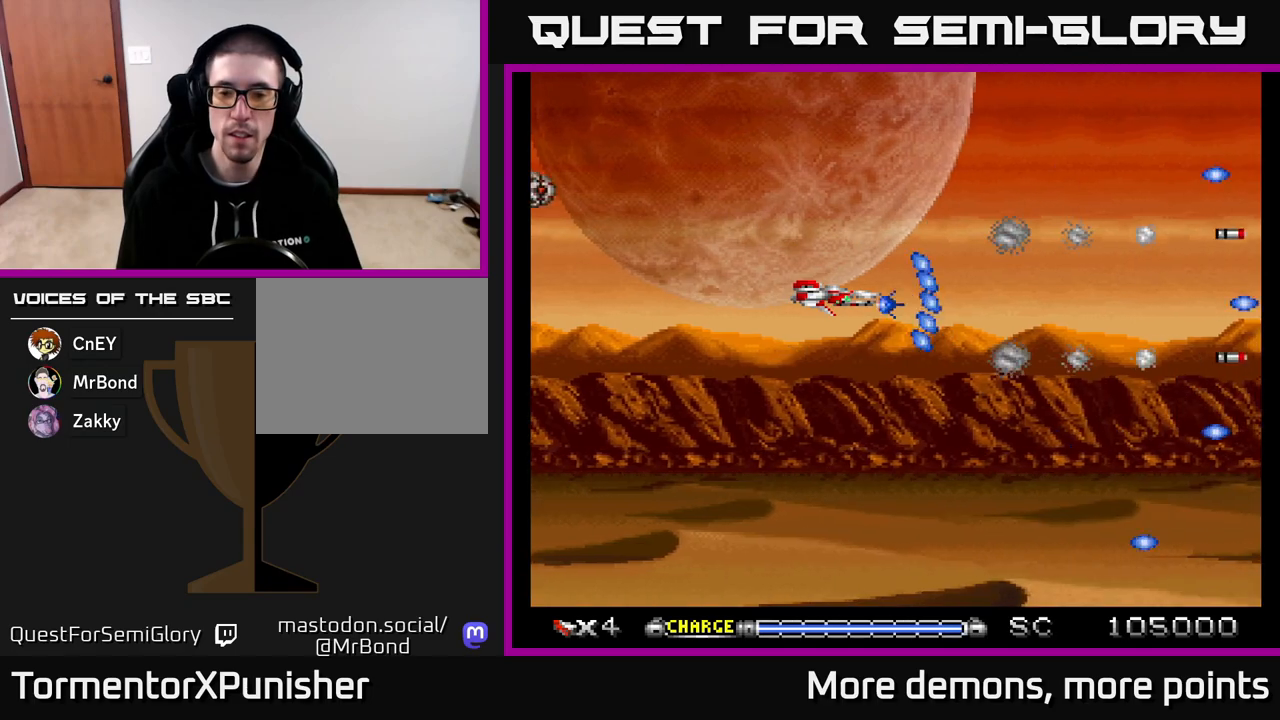
{"buttons": ["A"], "right_stick": "center", "events": []}
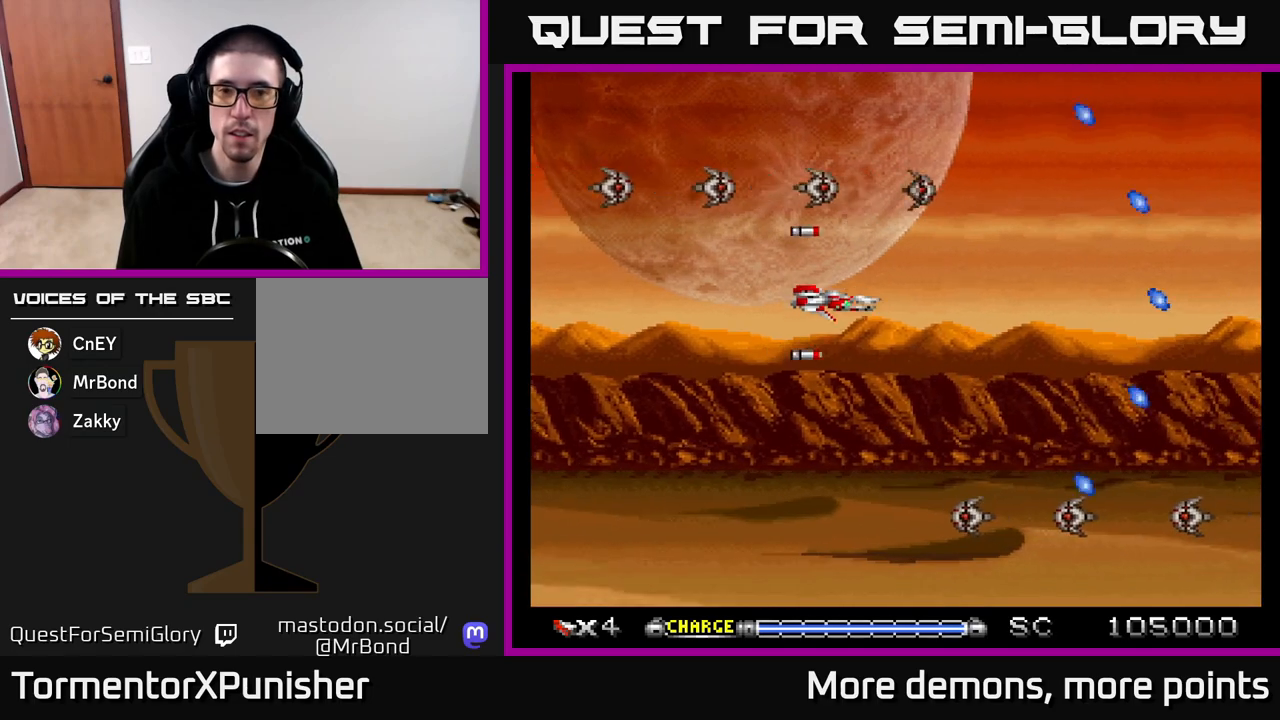
{"buttons": ["A"], "right_stick": "center", "events": [[17, "DPAD_DOWN", "down"], [100, "DPAD_LEFT", "down"], [133, "DPAD_DOWN", "up"], [200, "DPAD_UP", "down"], [250, "DPAD_LEFT", "up"], [267, "DPAD_UP", "up"]]}
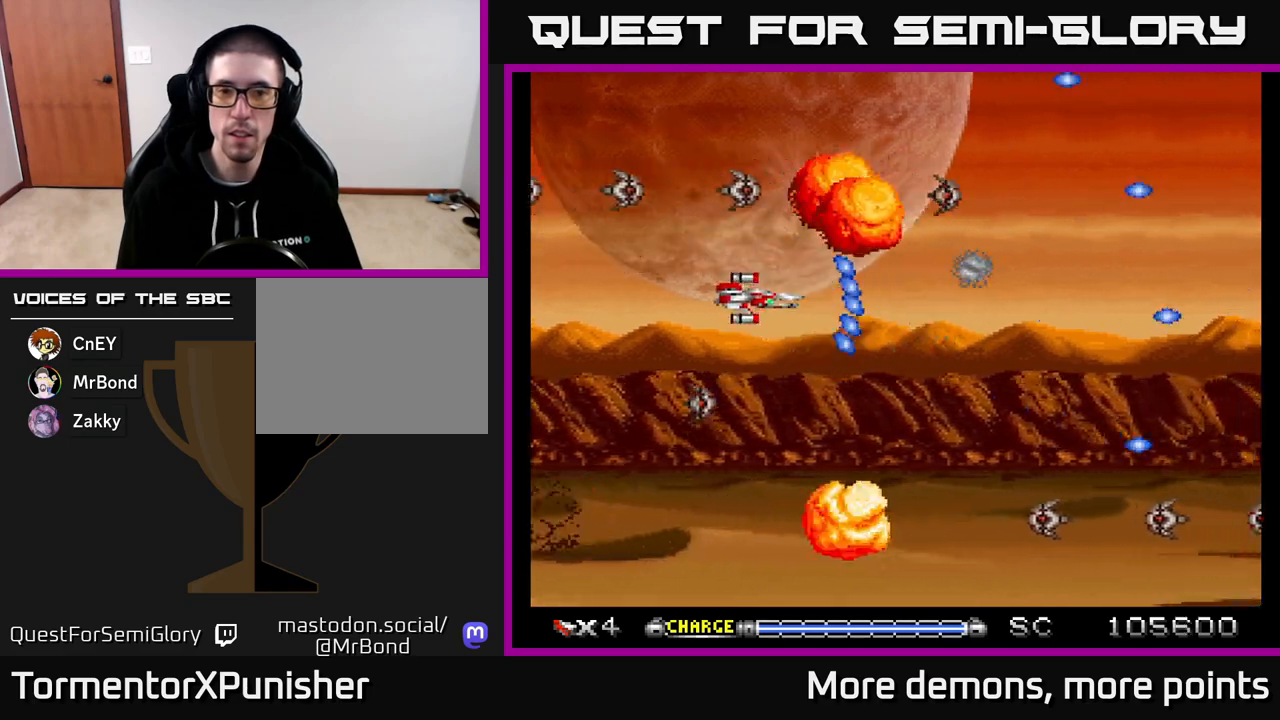
{"buttons": ["A"], "right_stick": "center", "events": [[133, "DPAD_RIGHT", "down"], [350, "DPAD_RIGHT", "up"], [433, "DPAD_LEFT", "down"], [450, "DPAD_DOWN", "down"], [500, "DPAD_DOWN", "up"], [500, "DPAD_LEFT", "up"]]}
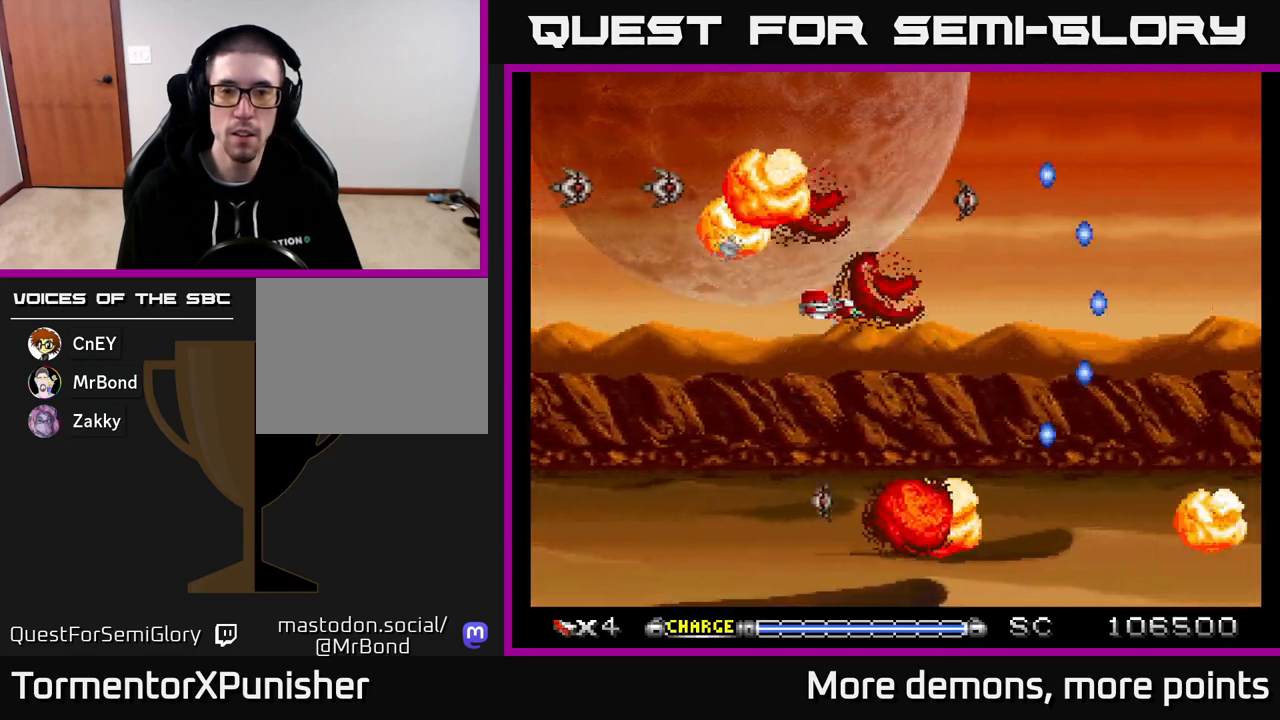
{"buttons": ["A"], "right_stick": "center", "events": []}
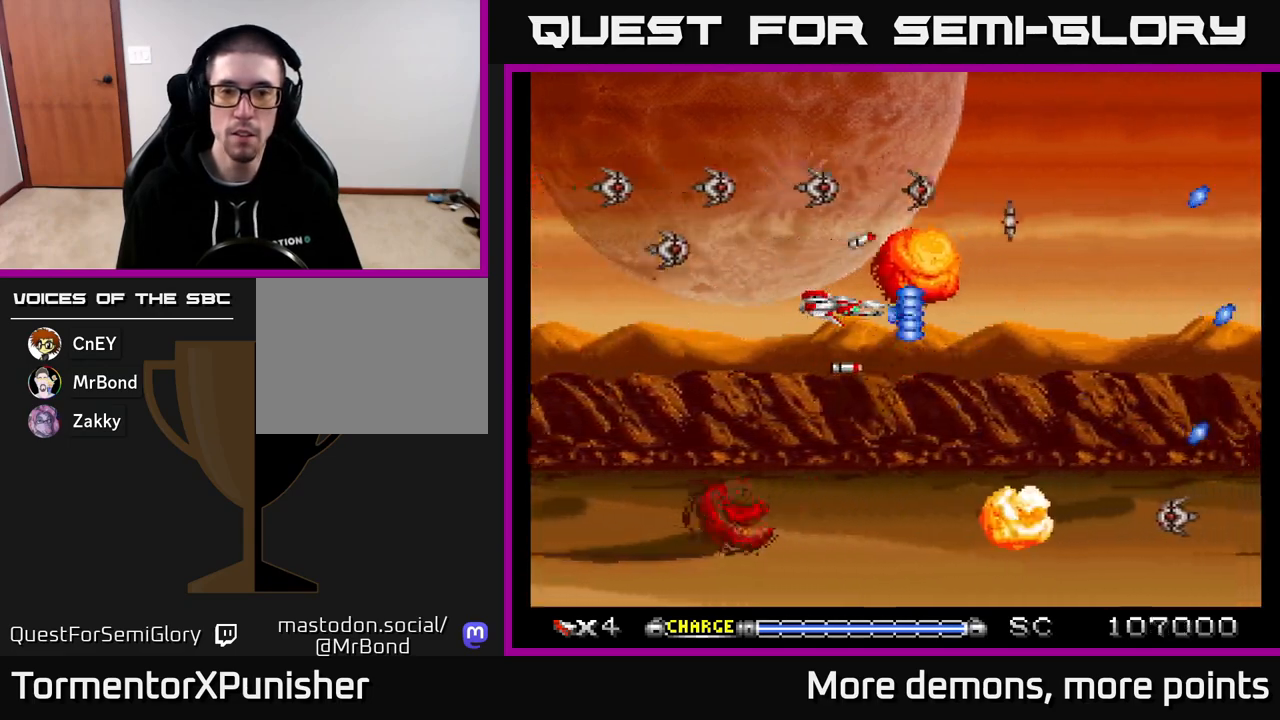
{"buttons": ["A"], "right_stick": "center", "events": []}
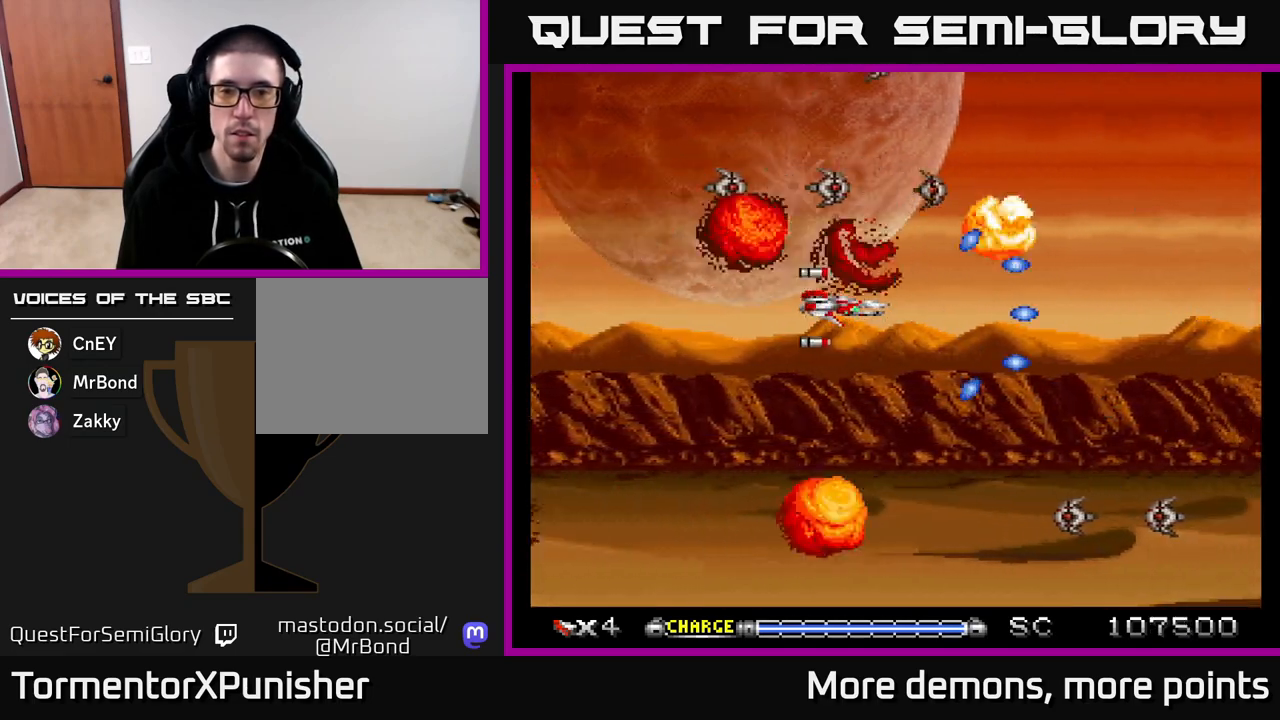
{"buttons": ["A"], "right_stick": "center", "events": []}
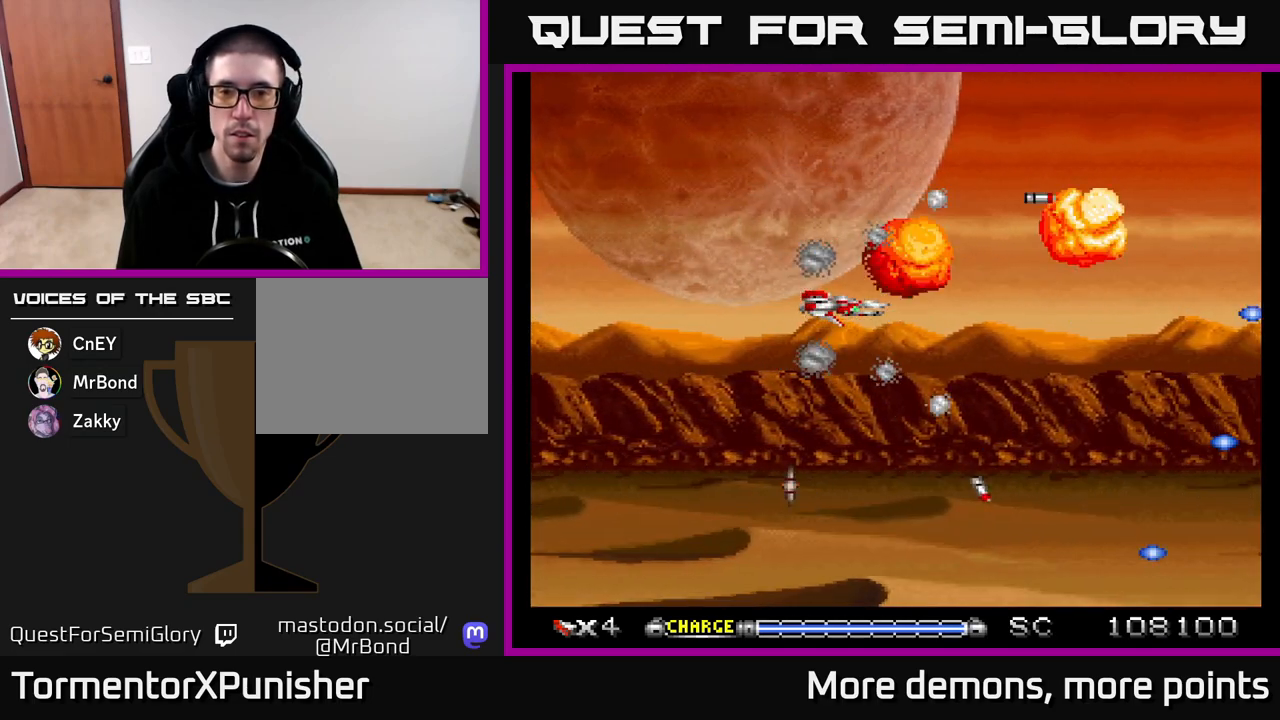
{"buttons": ["A", "DPAD_DOWN"], "right_stick": "center", "events": [[433, "DPAD_DOWN", "down"]]}
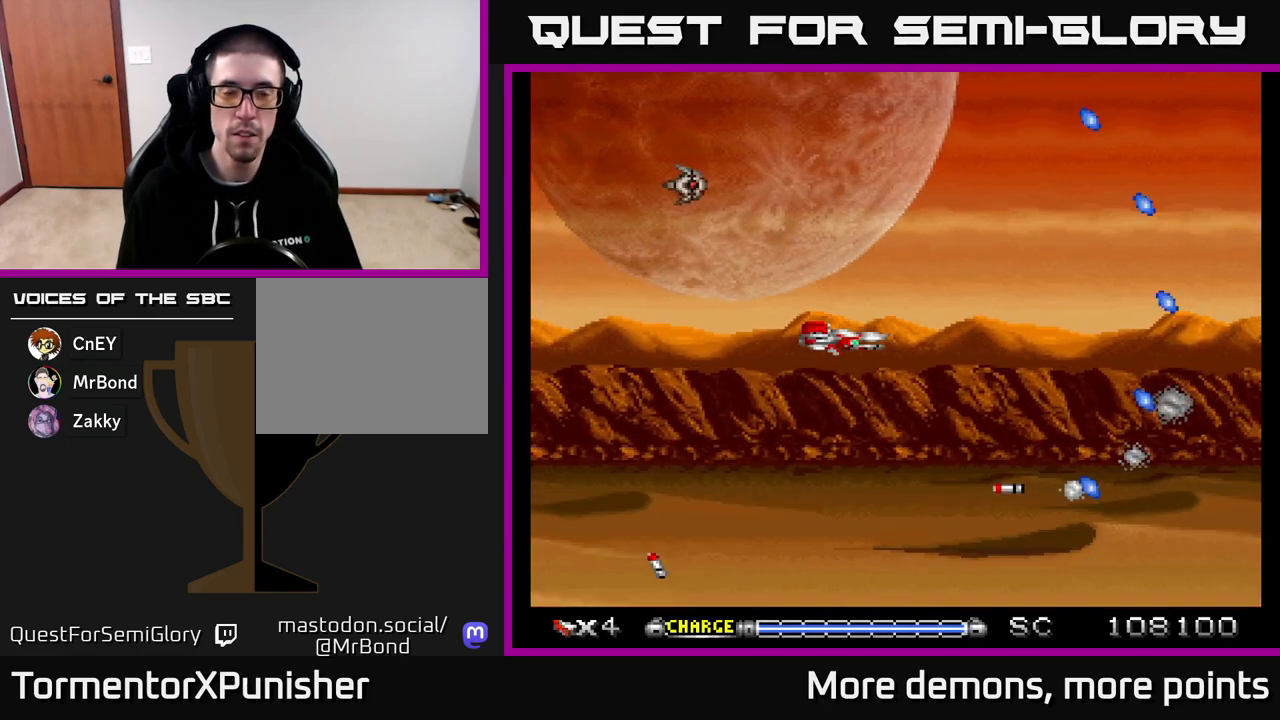
{"buttons": ["A"], "right_stick": "center", "events": [[33, "DPAD_DOWN", "up"], [67, "DPAD_LEFT", "down"], [83, "DPAD_UP", "down"], [117, "DPAD_LEFT", "up"], [167, "DPAD_UP", "up"], [200, "DPAD_RIGHT", "down"], [267, "DPAD_RIGHT", "up"]]}
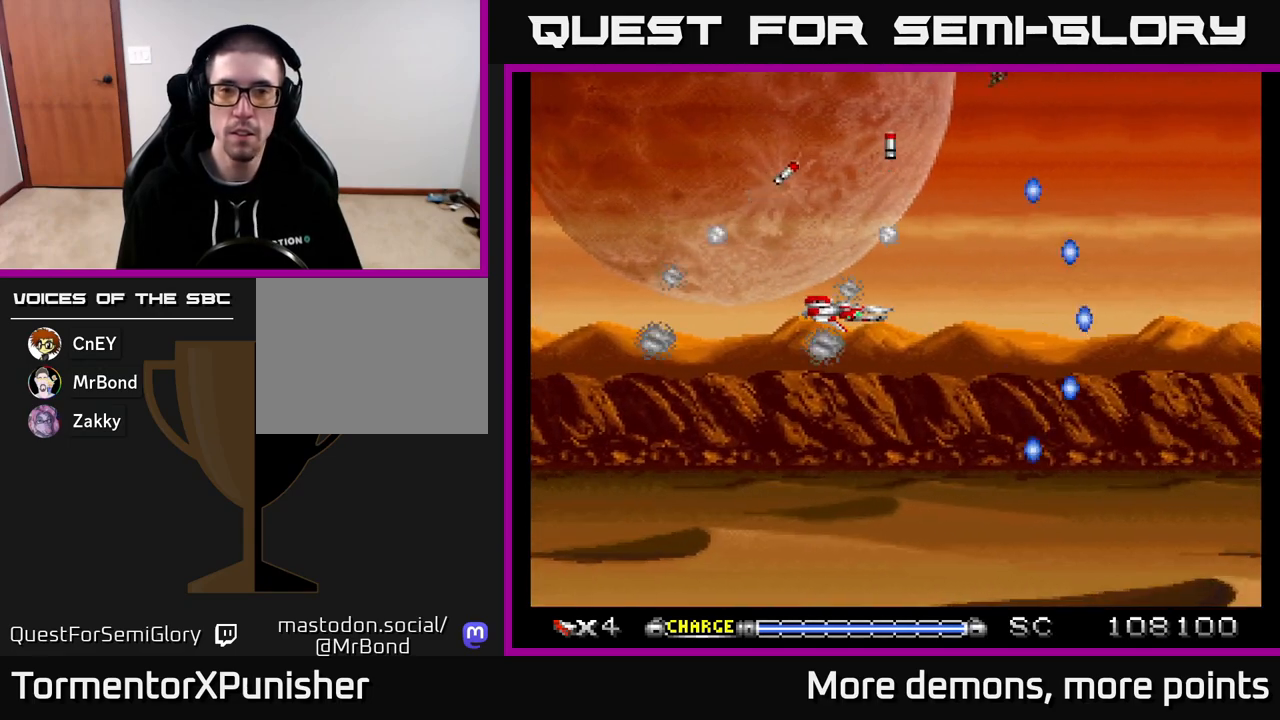
{"buttons": ["A", "DPAD_LEFT"], "right_stick": "center", "events": [[333, "DPAD_DOWN", "down"], [483, "DPAD_DOWN", "up"], [500, "DPAD_LEFT", "down"]]}
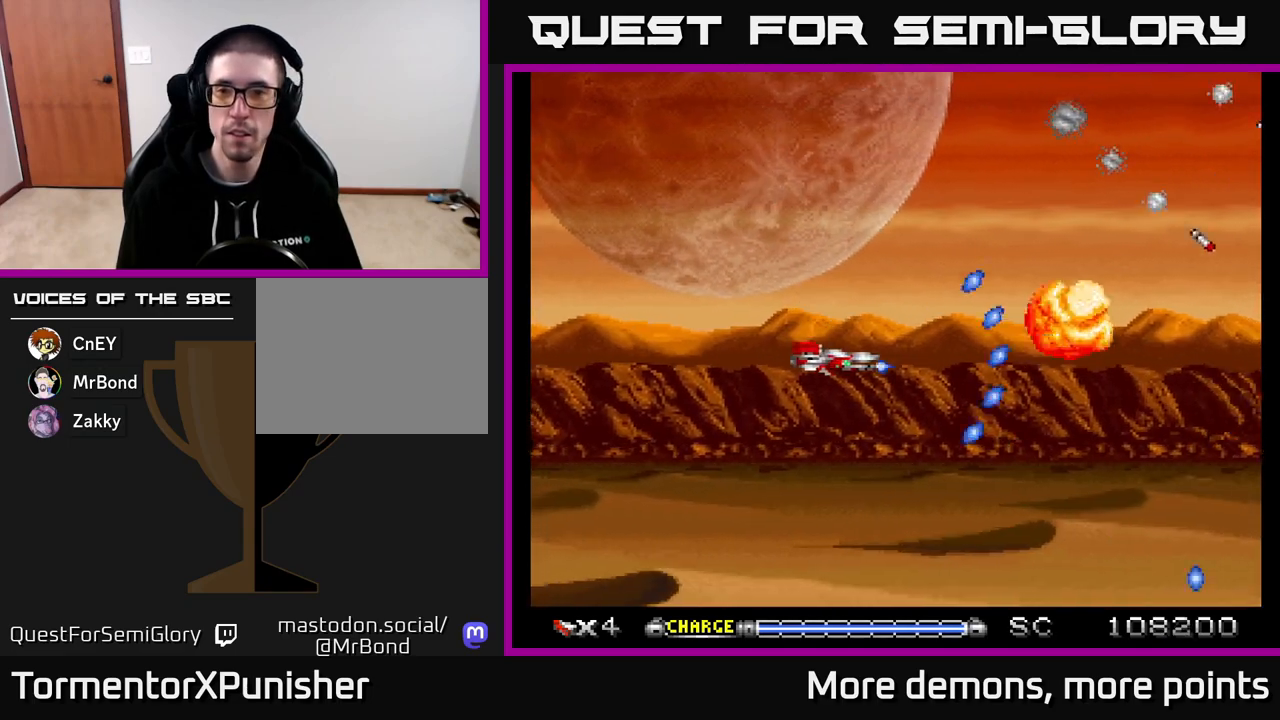
{"buttons": ["A", "DPAD_RIGHT"], "right_stick": "center", "events": [[117, "DPAD_LEFT", "up"], [450, "DPAD_RIGHT", "down"]]}
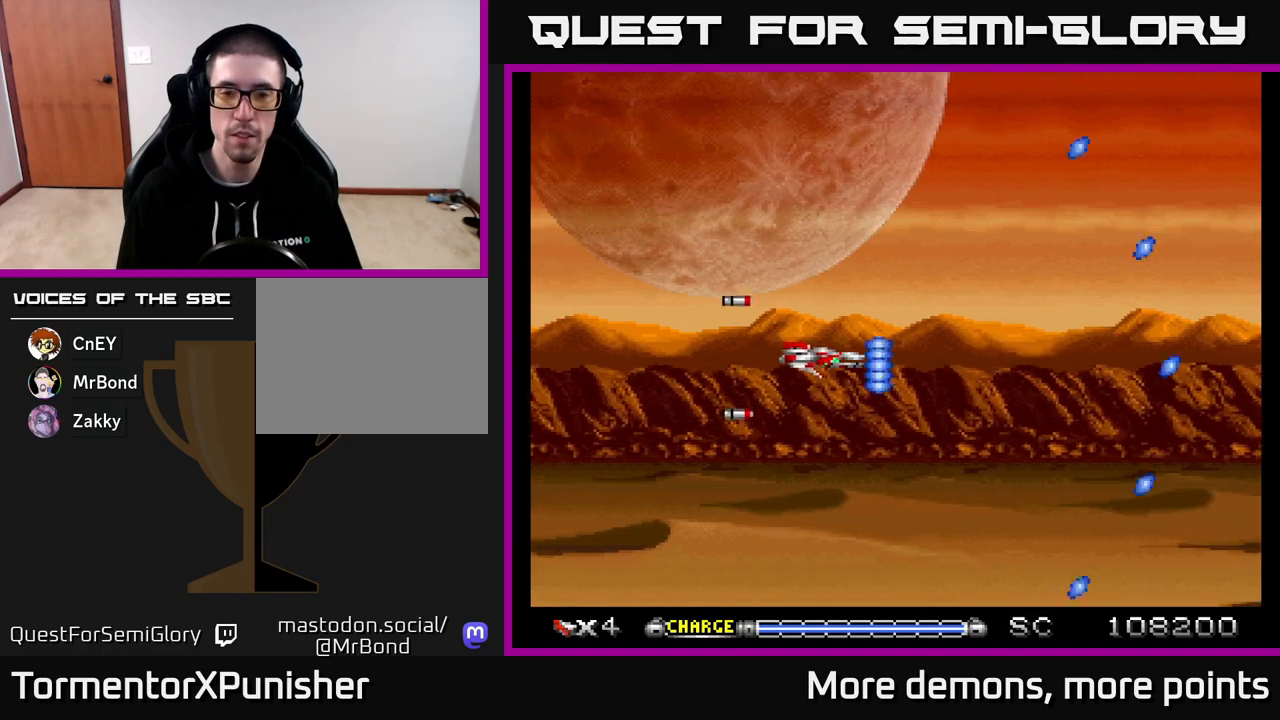
{"buttons": ["A"], "right_stick": "center", "events": [[300, "DPAD_RIGHT", "up"], [333, "DPAD_UP", "down"], [400, "DPAD_UP", "up"]]}
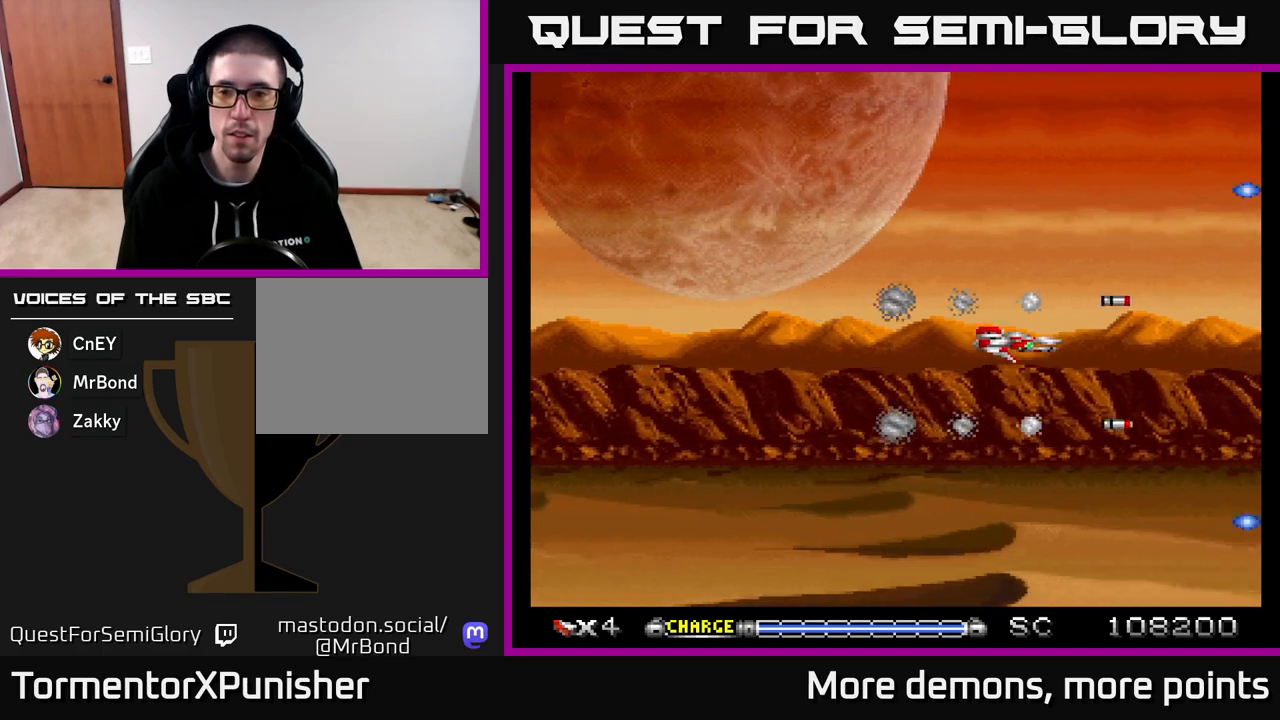
{"buttons": ["A"], "right_stick": "center", "events": []}
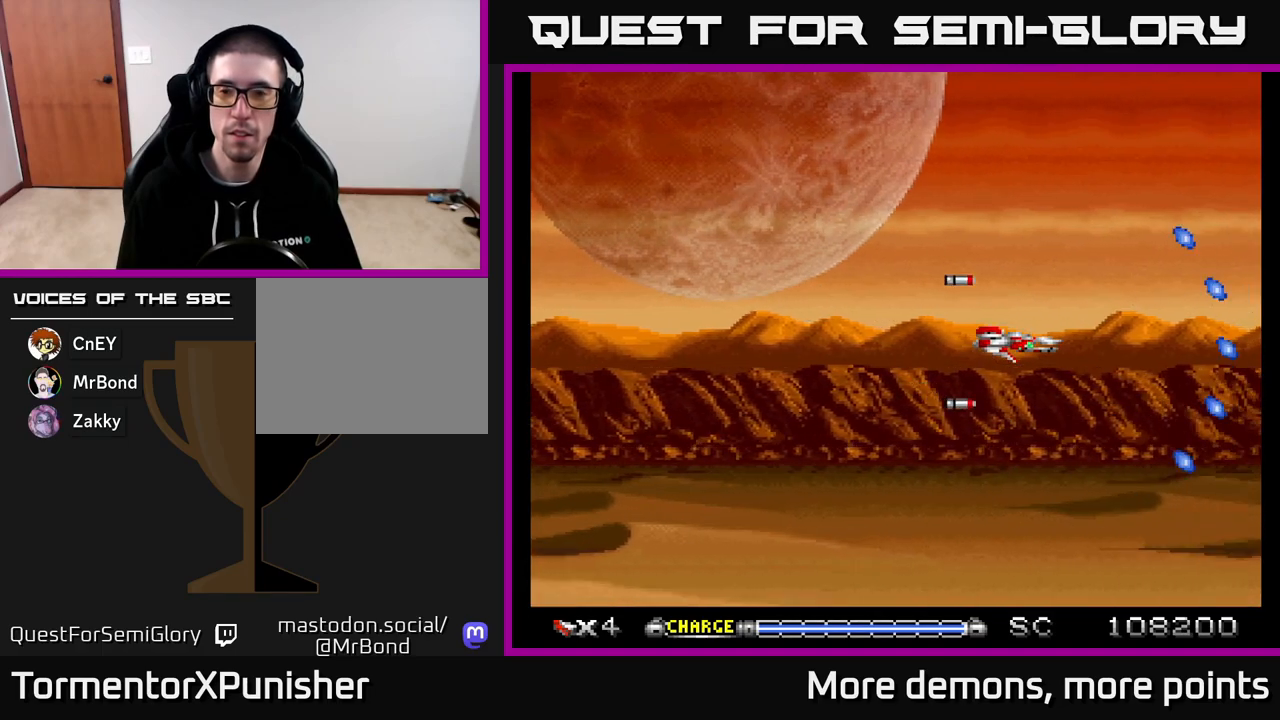
{"buttons": ["A"], "right_stick": "center", "events": []}
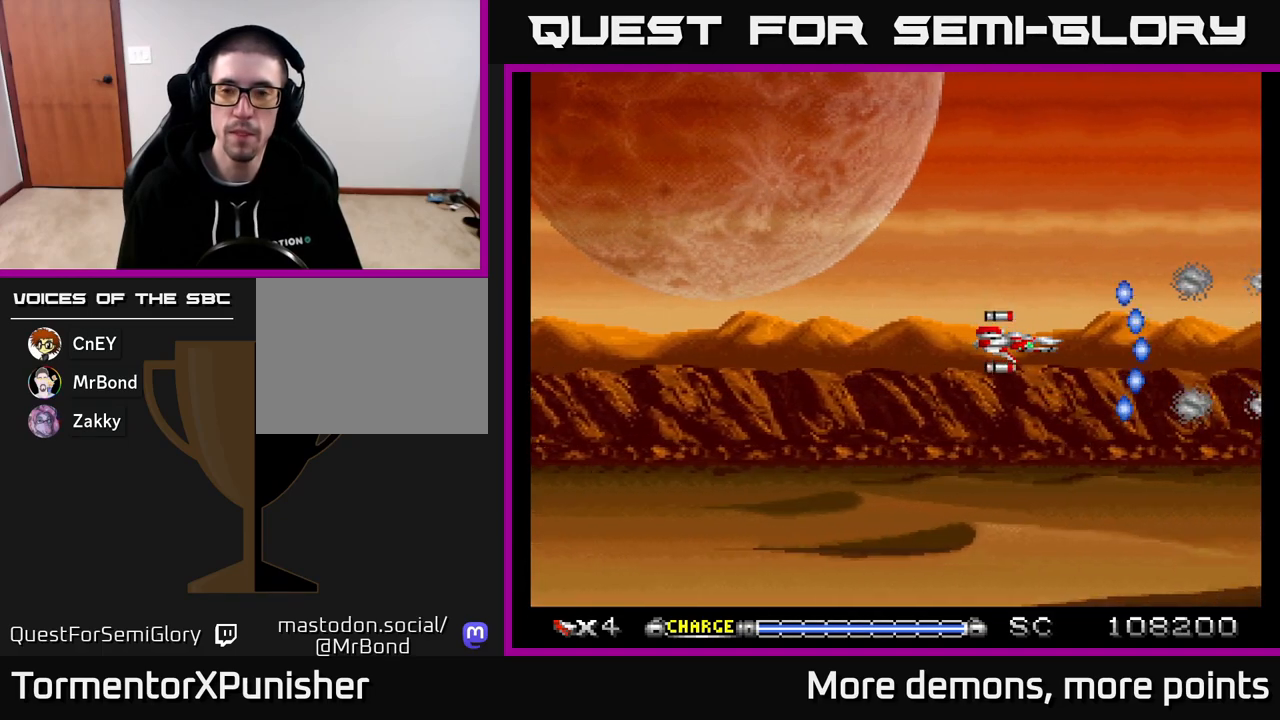
{"buttons": ["A"], "right_stick": "center", "events": []}
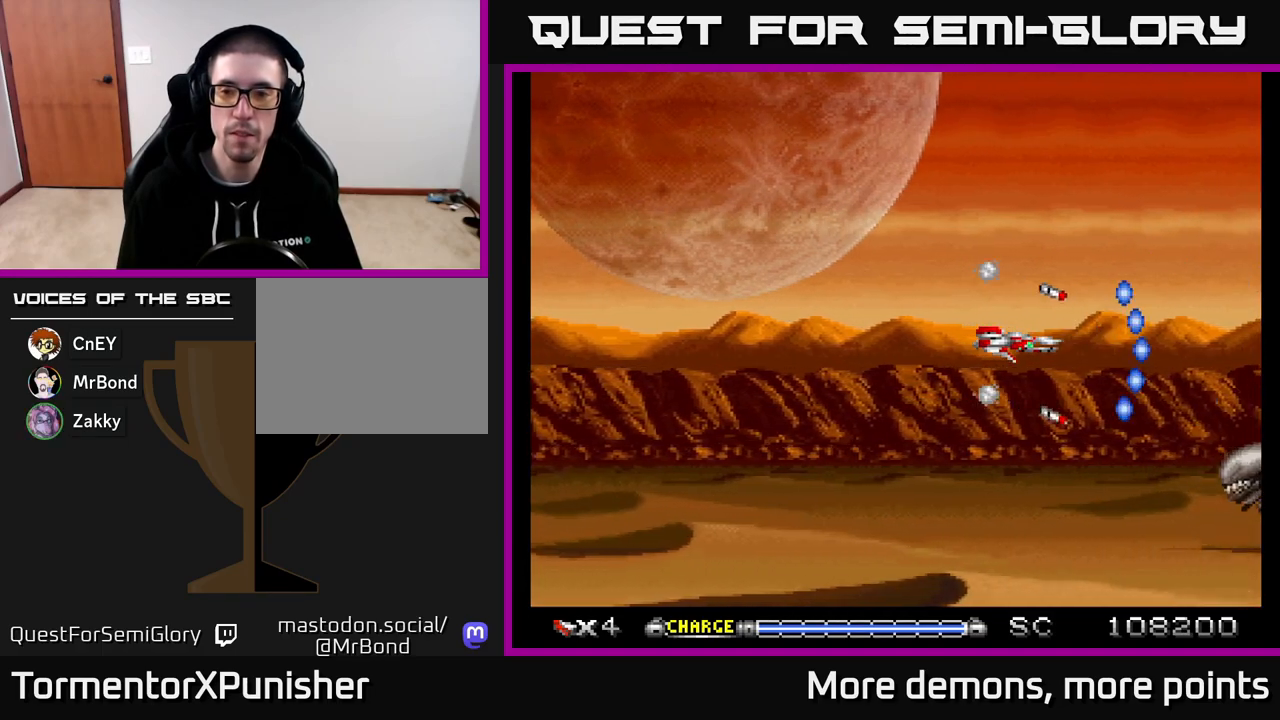
{"buttons": ["A"], "right_stick": "center", "events": [[217, "DPAD_DOWN", "down"], [350, "DPAD_RIGHT", "down"], [433, "DPAD_DOWN", "up"], [433, "DPAD_RIGHT", "up"]]}
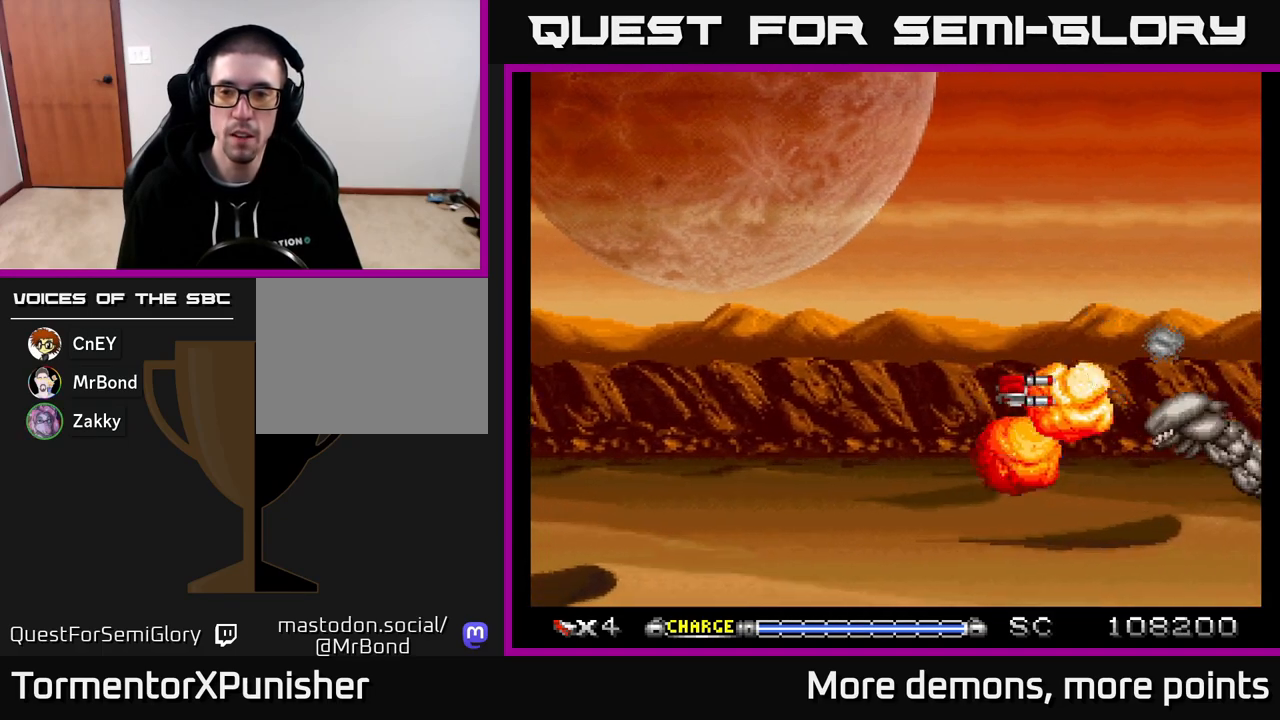
{"buttons": ["A"], "right_stick": "center", "events": [[183, "DPAD_LEFT", "down"], [300, "DPAD_LEFT", "up"], [433, "DPAD_LEFT", "down"], [500, "DPAD_LEFT", "up"]]}